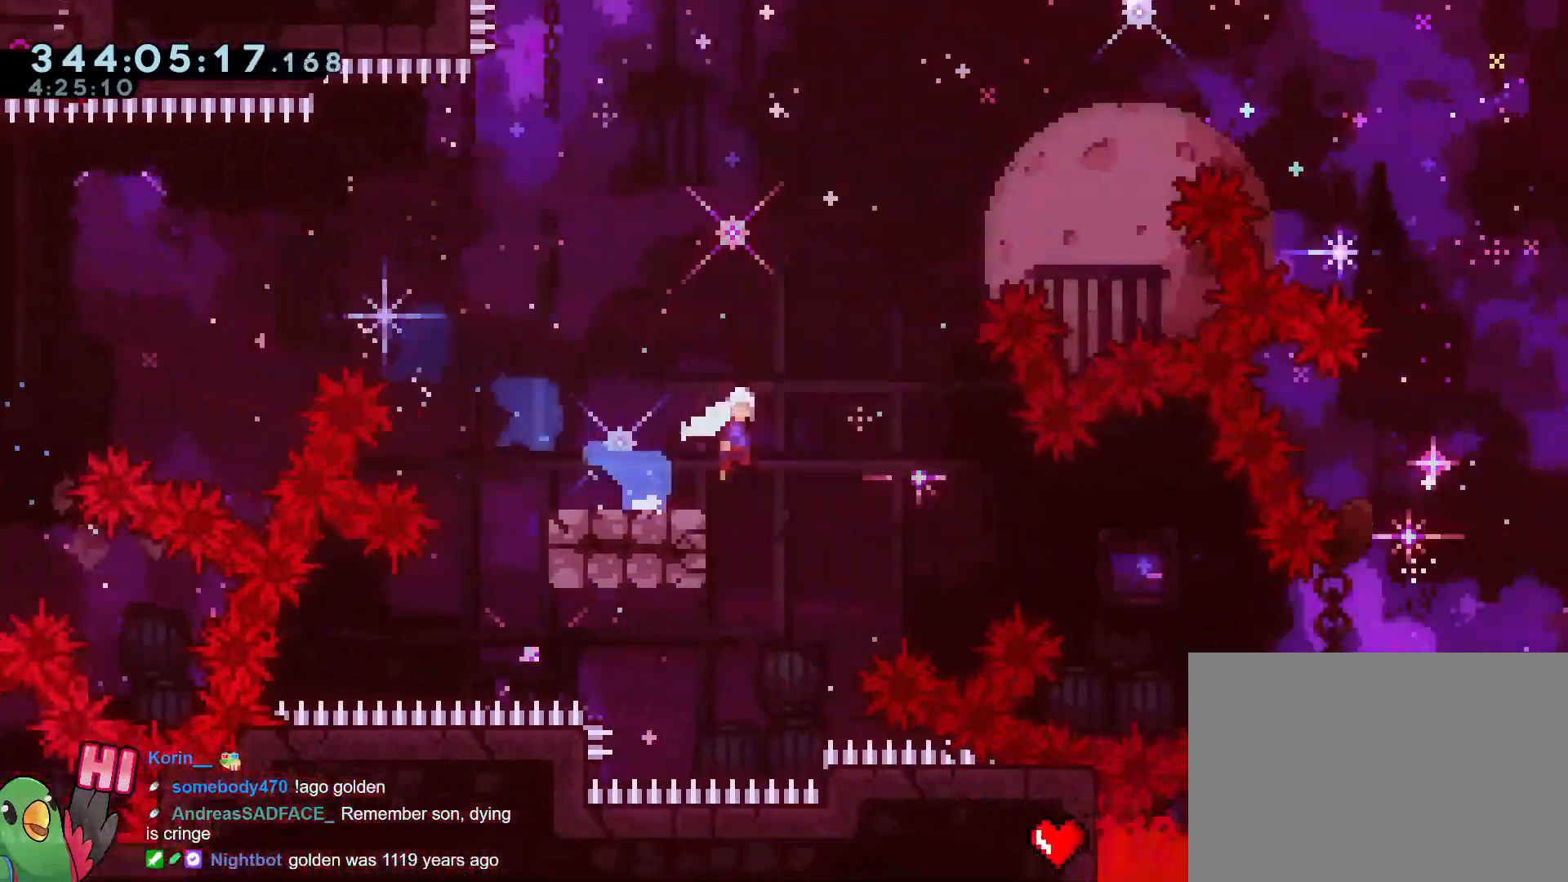
Gameplay with a controller (Nintendo layout); each line is a JSON object with the inputs held at the frame after it. "events" lists button and stick changes between this image and that frame as [ms after this image, input, new state], when the widget could be followed in between. Not read: HOME L2 L3 R3.
{"buttons": [], "left_stick": "down", "right_stick": "center", "events": [[84, "Y", "down"], [234, "left_stick", "down-right"], [250, "Y", "up"], [300, "Y", "down"], [484, "Y", "up"], [501, "B", "up"], [501, "left_stick", "down"]]}
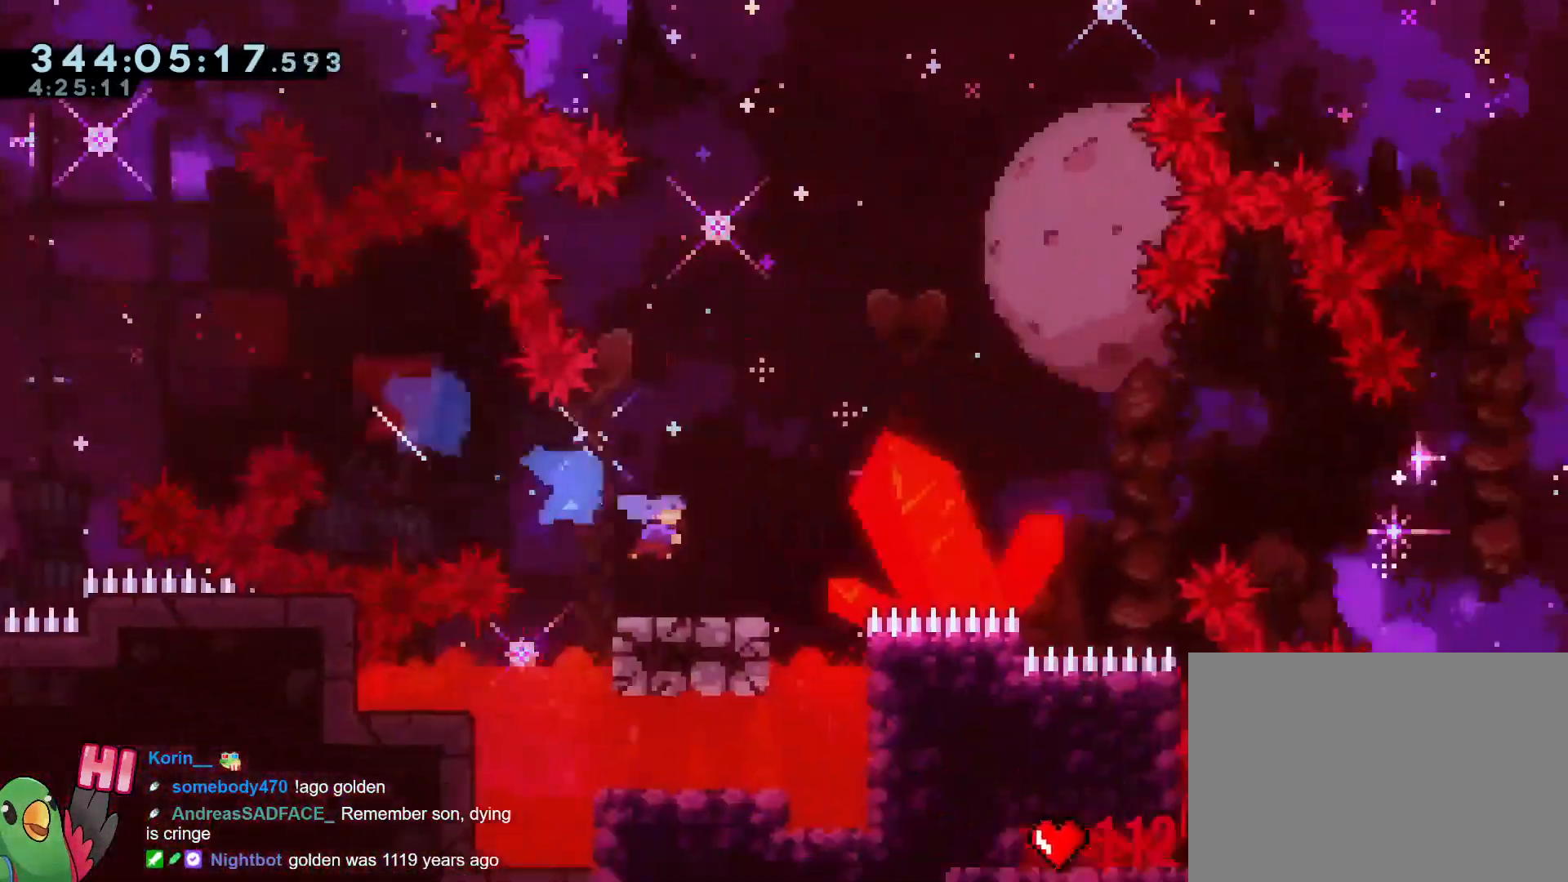
{"buttons": ["B"], "left_stick": "down-right", "right_stick": "center", "events": [[100, "B", "down"], [233, "left_stick", "down-right"], [333, "Y", "down"], [467, "Y", "up"]]}
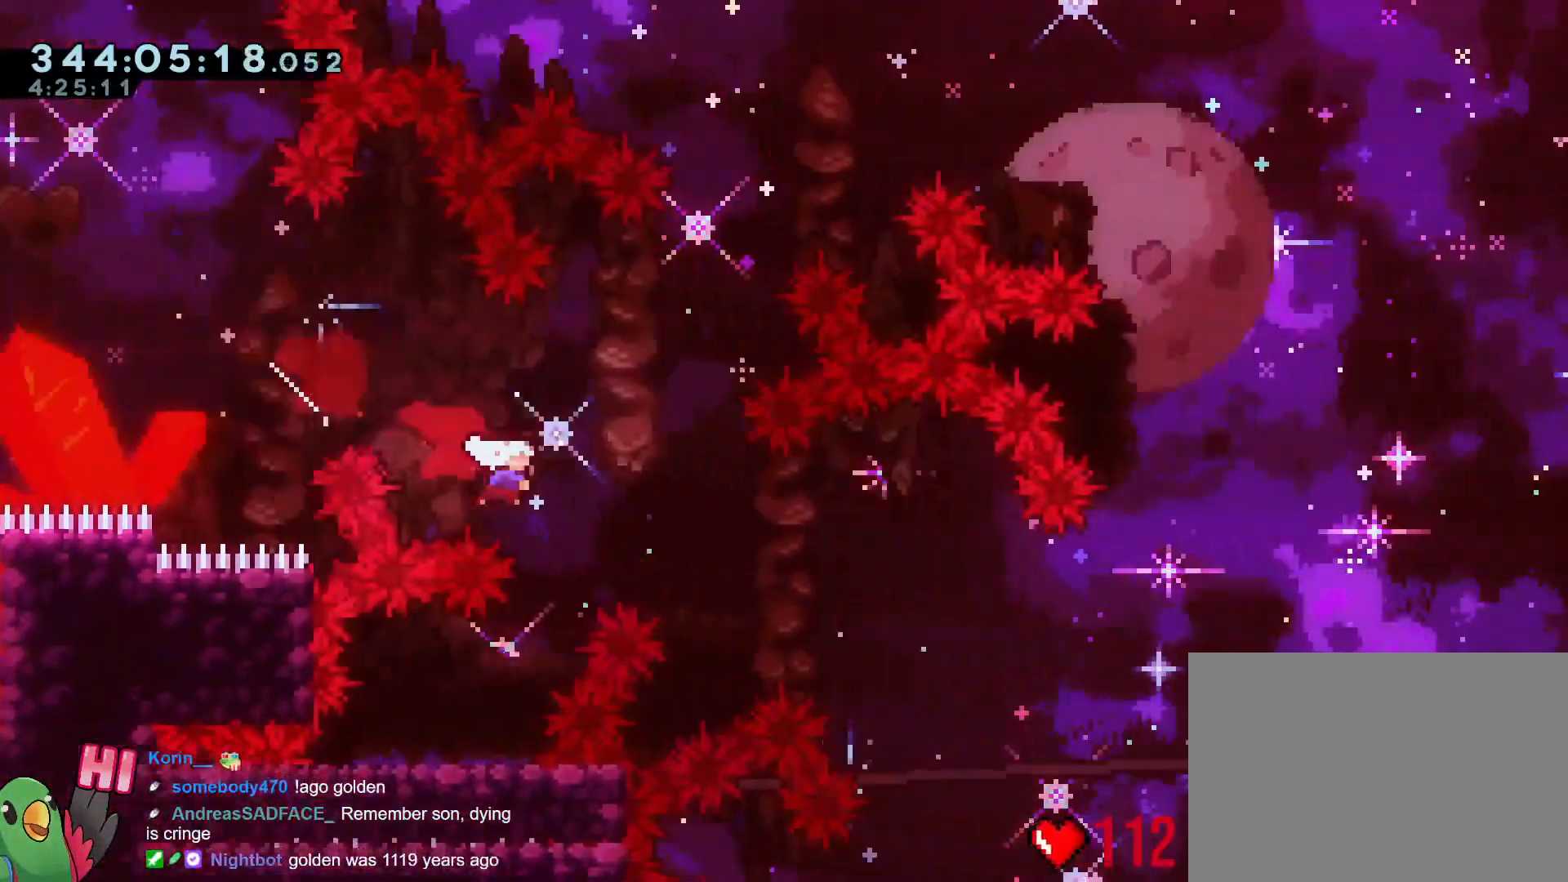
{"buttons": ["B"], "left_stick": "right", "right_stick": "center", "events": [[84, "Y", "down"], [84, "left_stick", "down"], [234, "Y", "up"], [284, "B", "up"], [300, "left_stick", "right"], [417, "B", "down"]]}
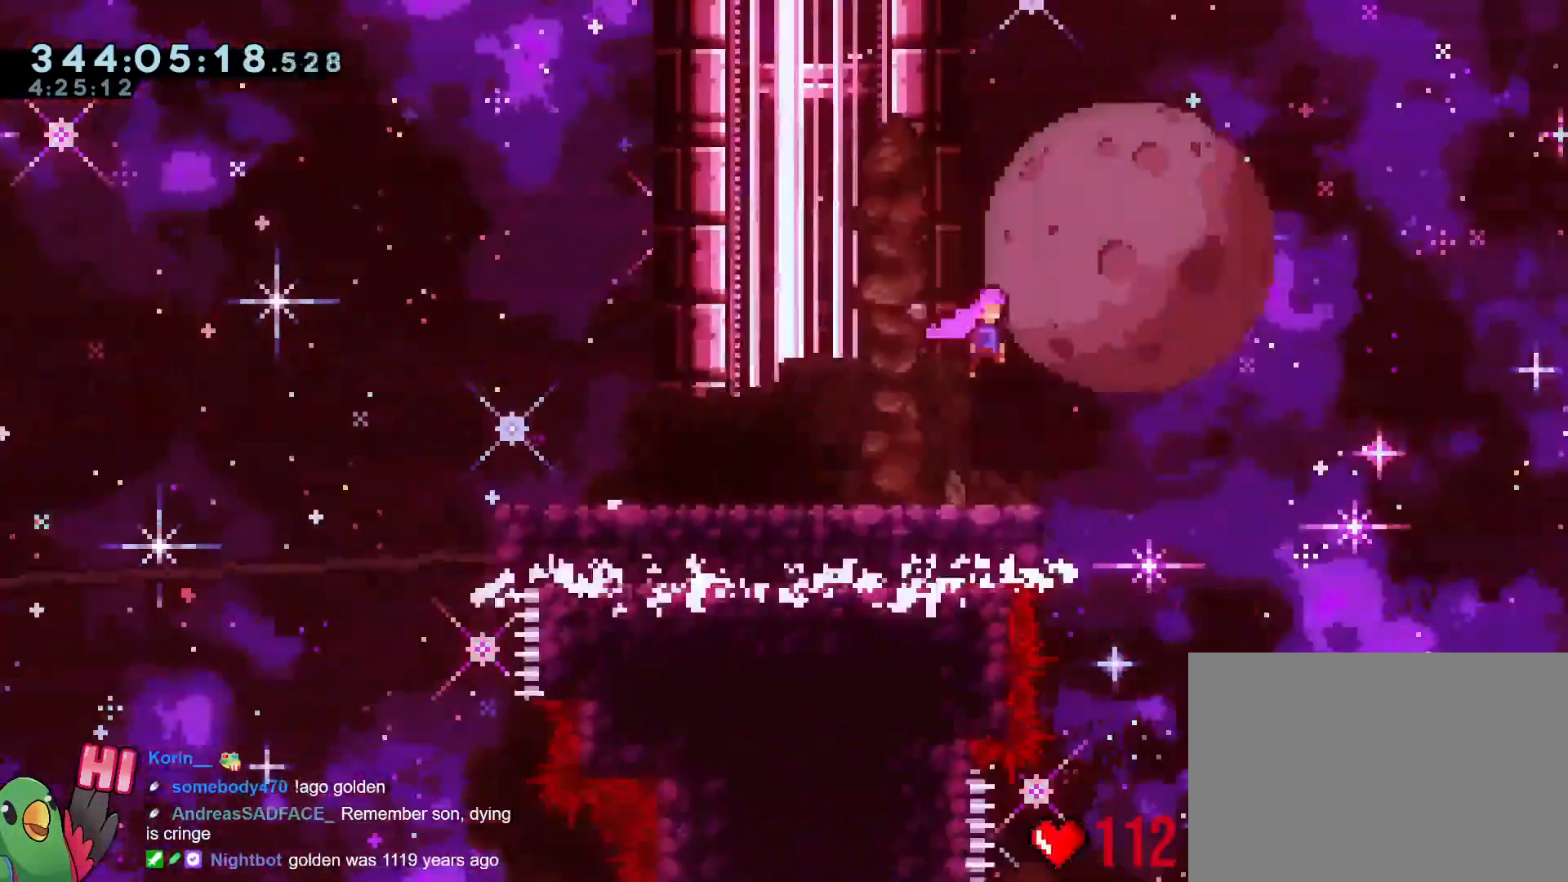
{"buttons": ["B"], "left_stick": "up-right", "right_stick": "center", "events": [[383, "left_stick", "up-right"]]}
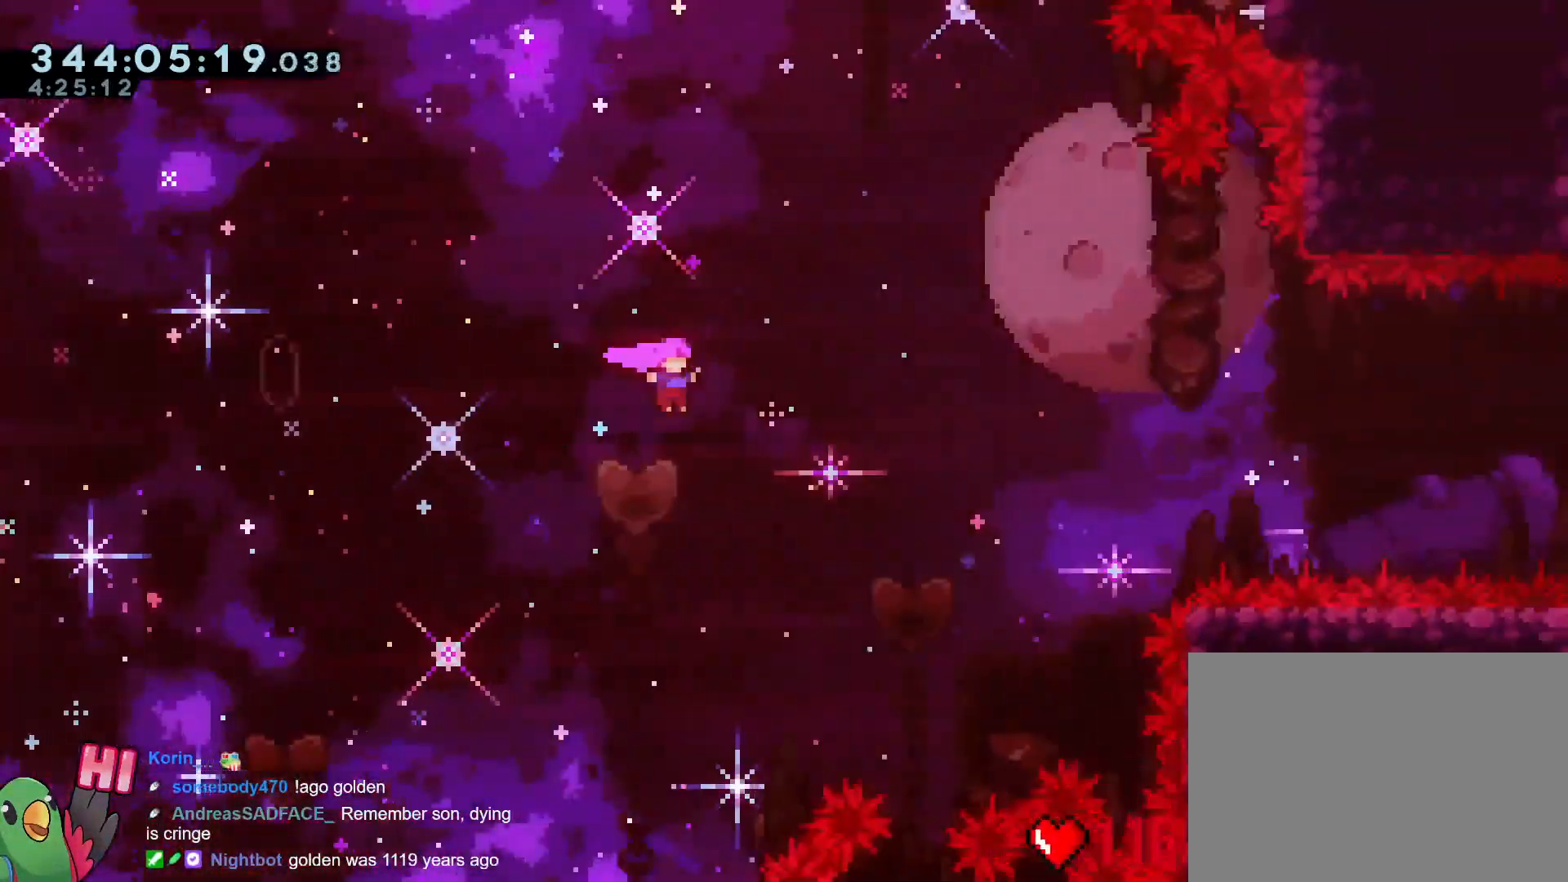
{"buttons": ["B"], "left_stick": "up-right", "right_stick": "center", "events": [[250, "Y", "down"], [384, "Y", "up"]]}
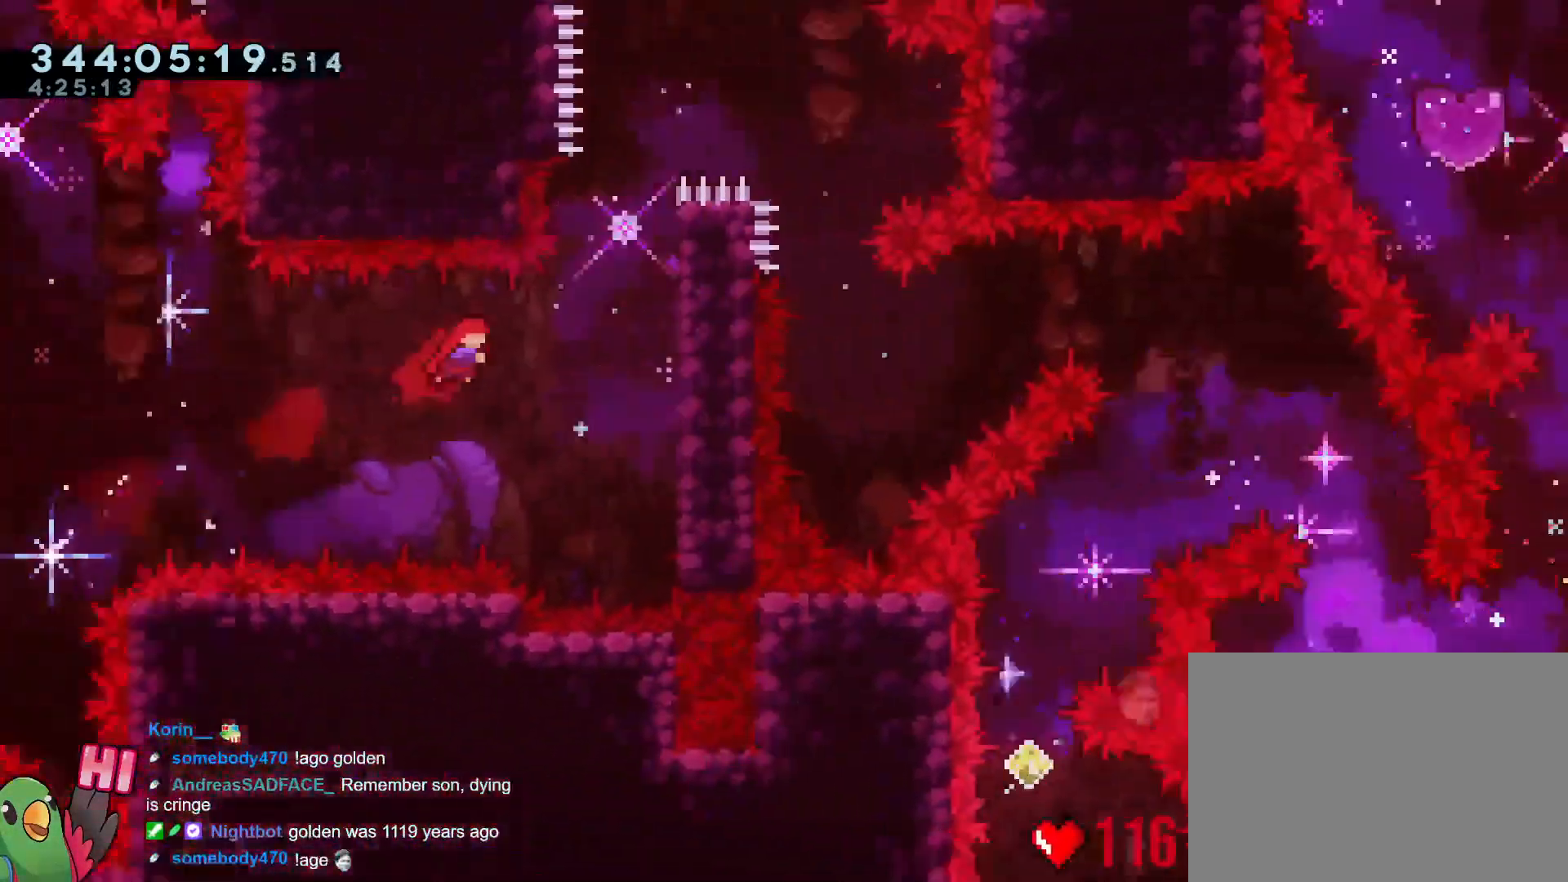
{"buttons": ["B", "R1"], "left_stick": "right", "right_stick": "center", "events": [[116, "R1", "down"], [116, "left_stick", "right"], [317, "B", "up"], [433, "B", "down"]]}
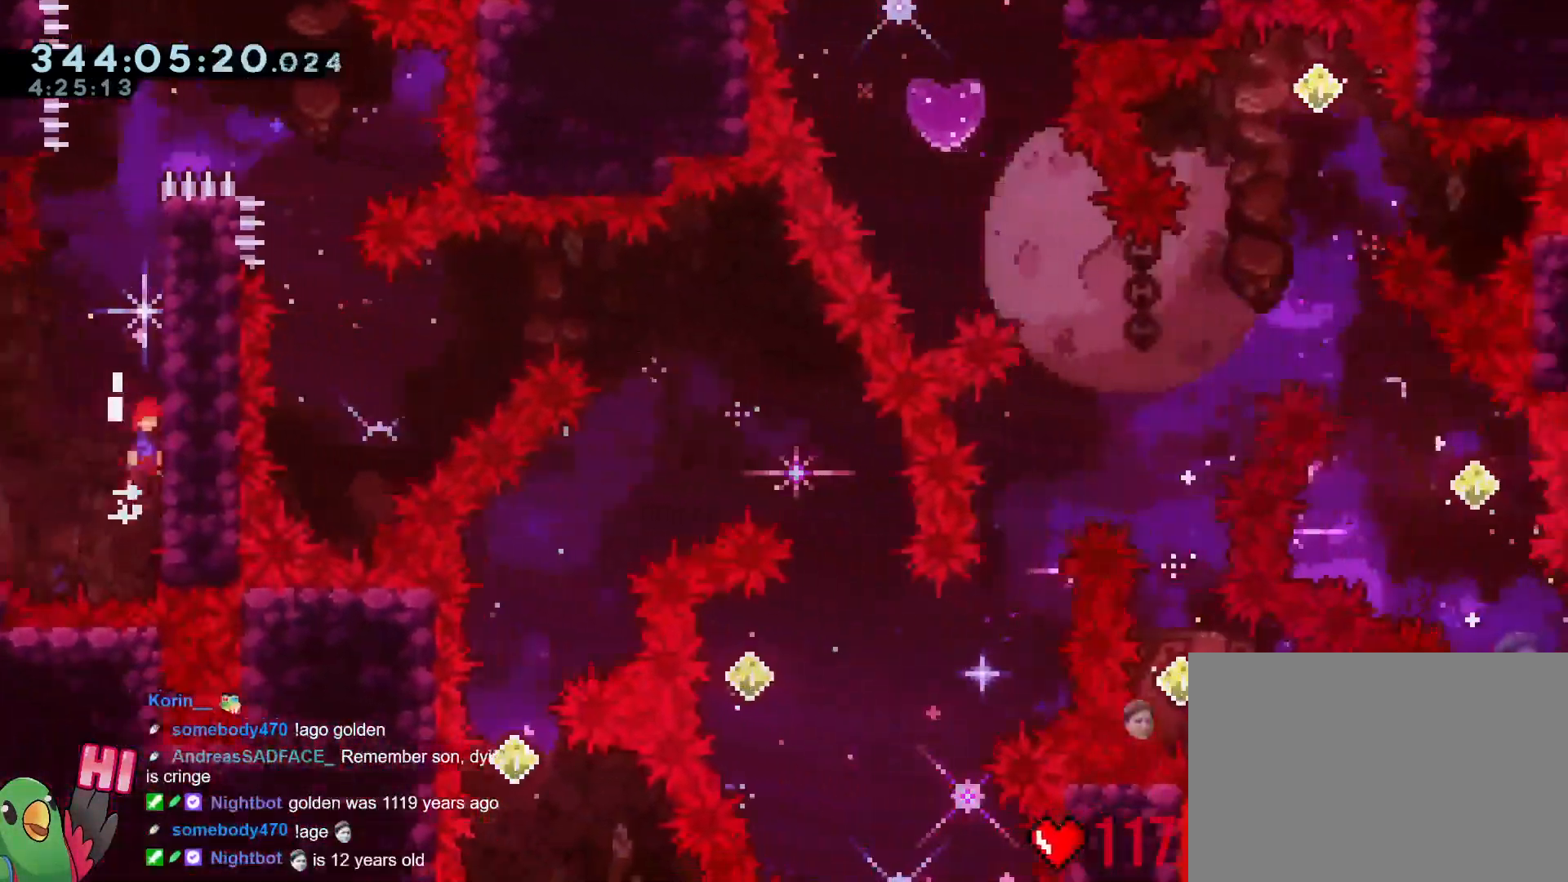
{"buttons": ["R1"], "left_stick": "center", "right_stick": "center"}